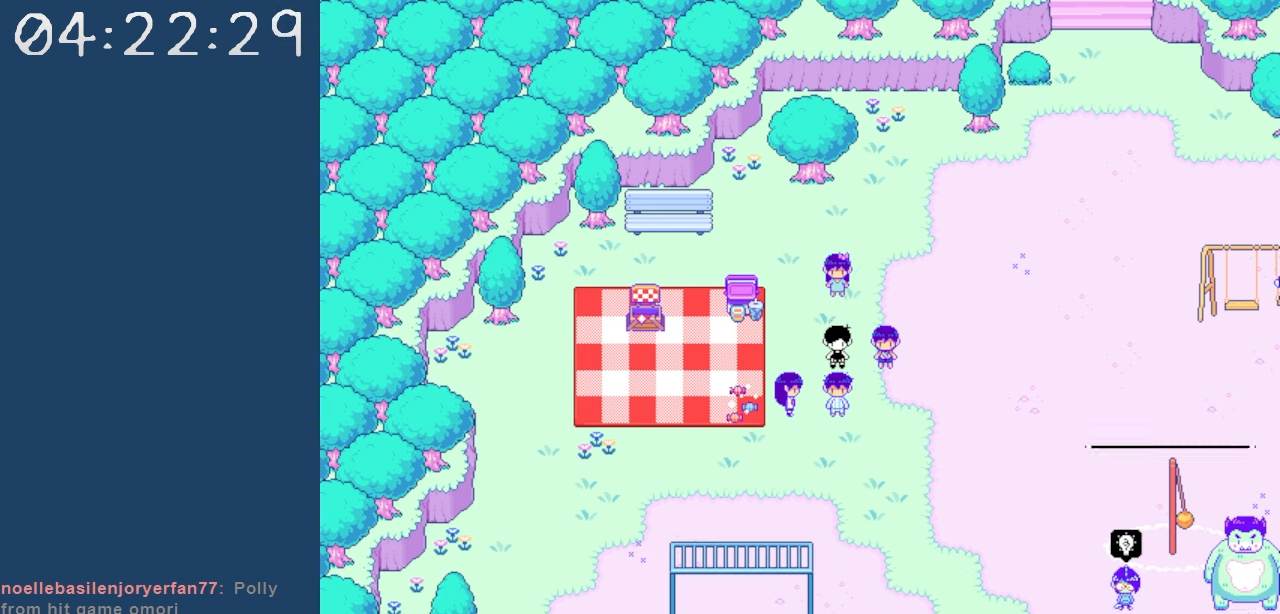
Gameplay with keyboard; each line is a JSON object with the keys held at the frame after it. "events" lists presses ("down") and releases ("up") of "c", "down", "left", "right", "shift", "space", "up", "x" and "z" between this image and that frame as [ms after this image, input, new state], when the widget could be followed in between. No other keys are recorded. Mouse input is not recorded.
{"keys": [], "events": []}
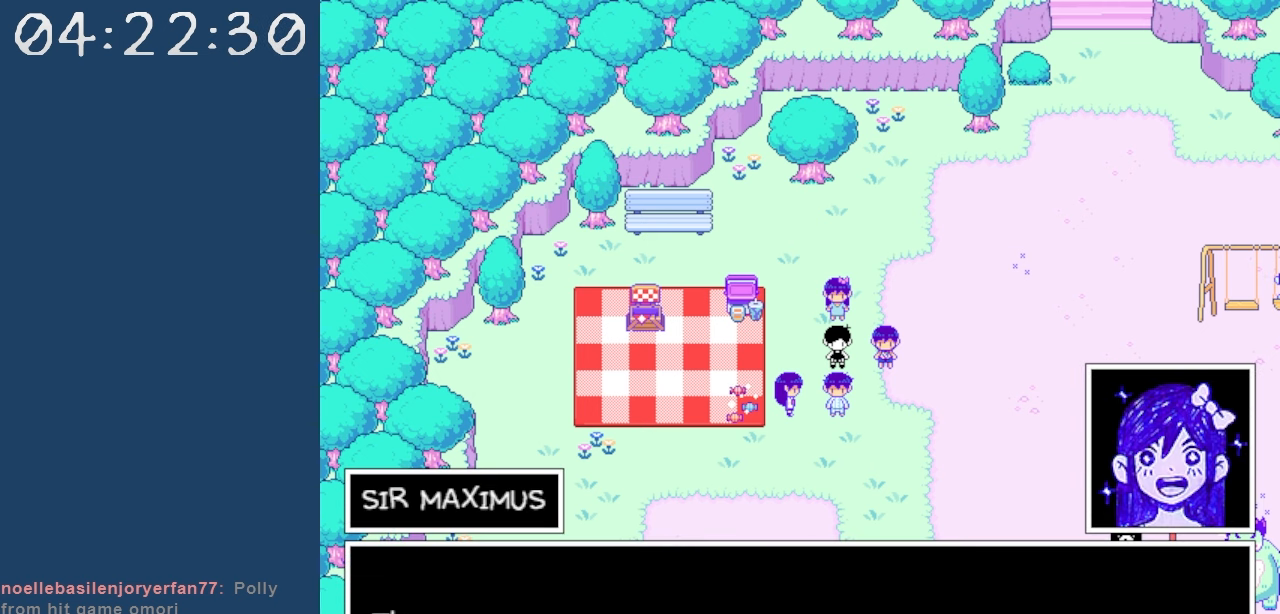
{"keys": [], "events": []}
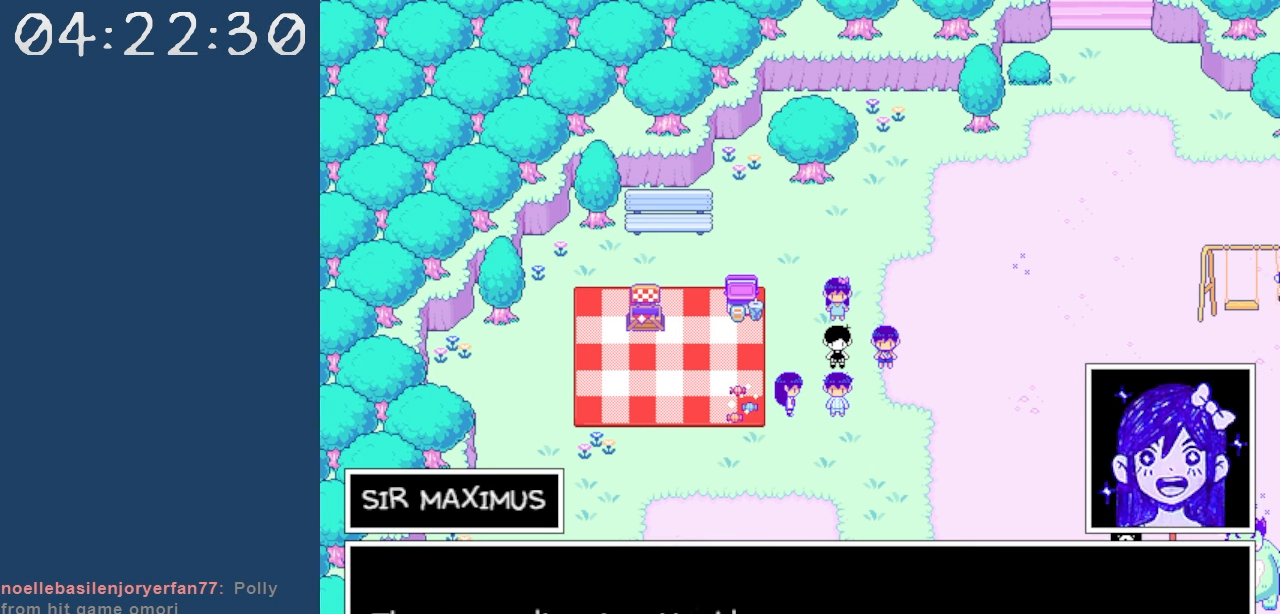
{"keys": [], "events": []}
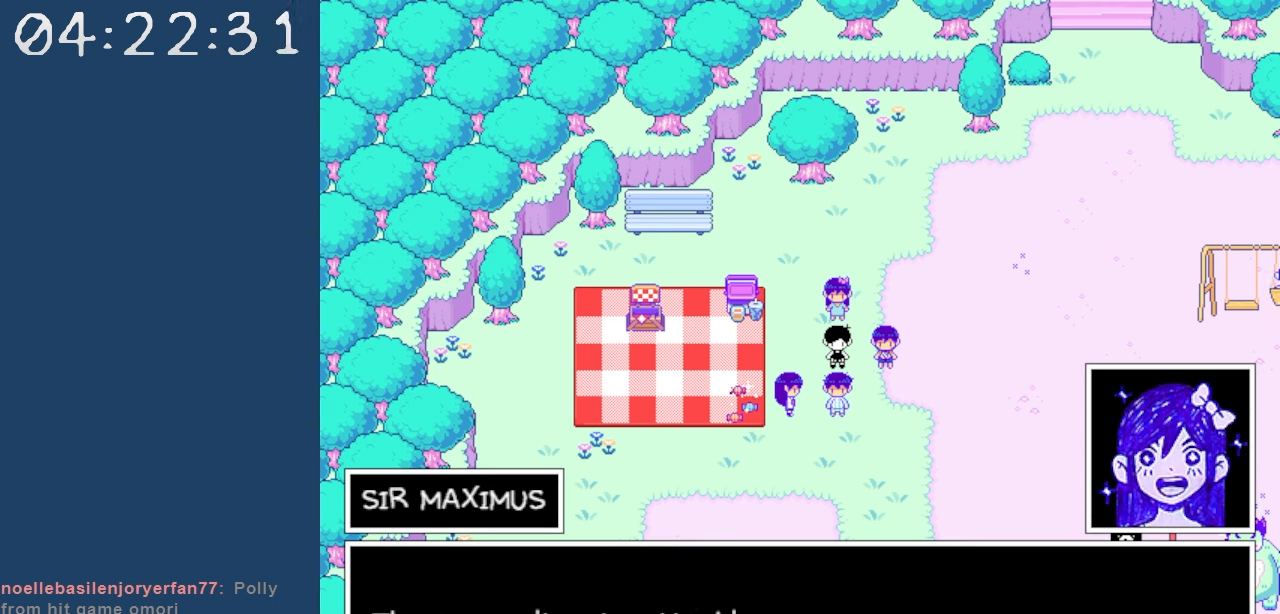
{"keys": [], "events": []}
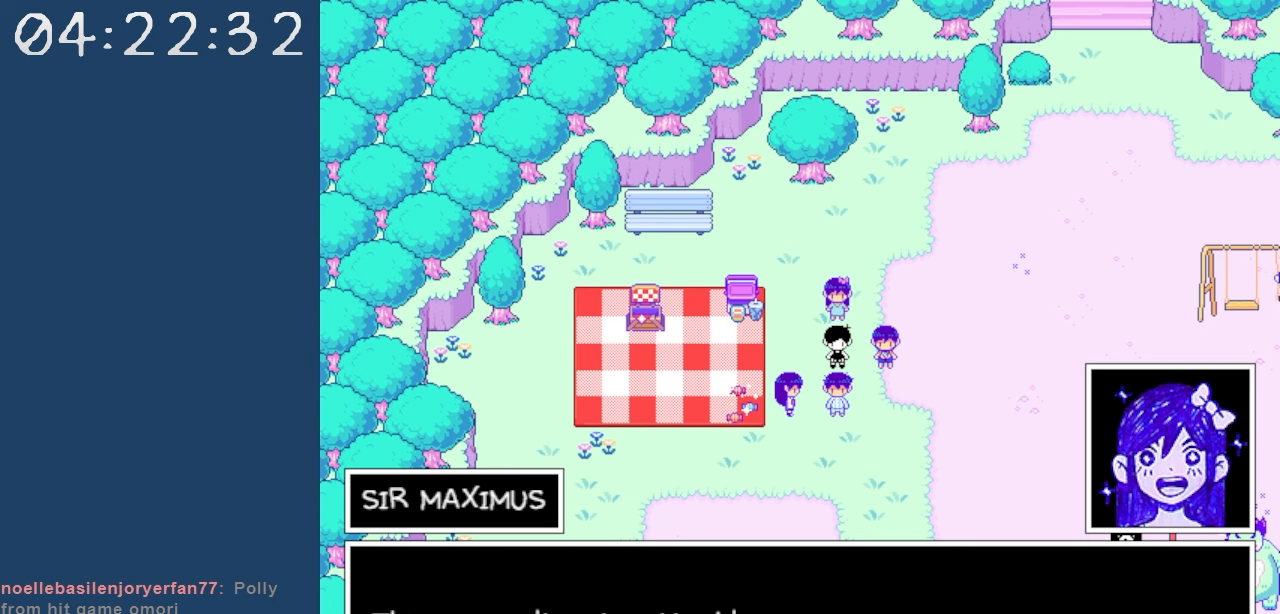
{"keys": [], "events": [[267, "z", "down"], [400, "z", "up"]]}
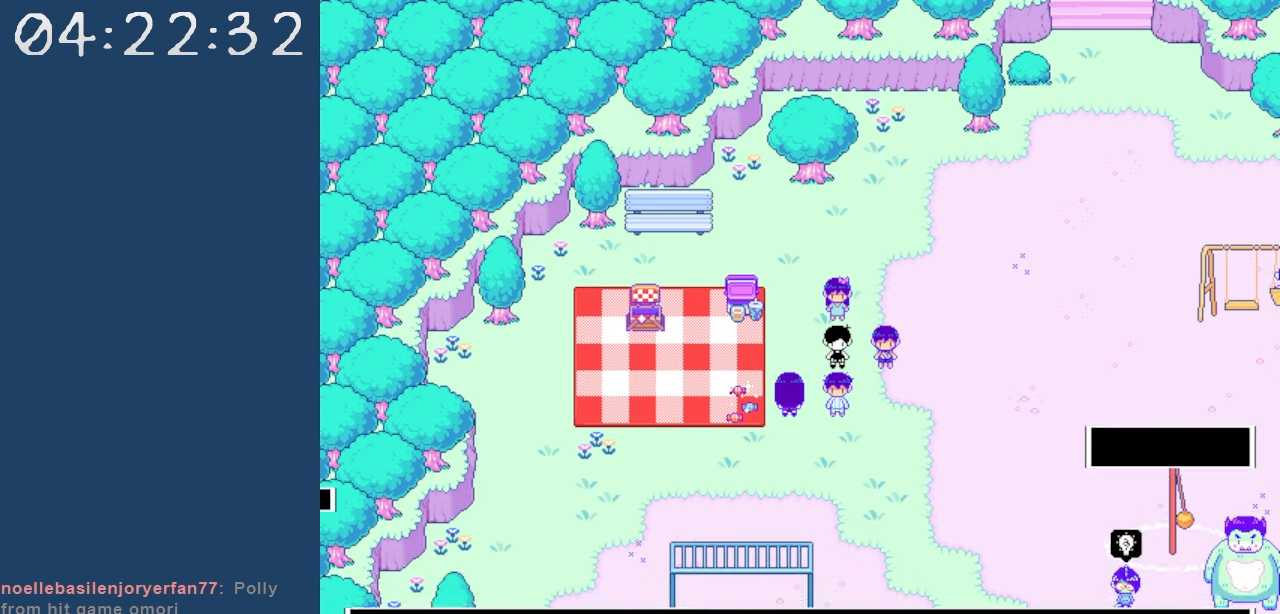
{"keys": [], "events": []}
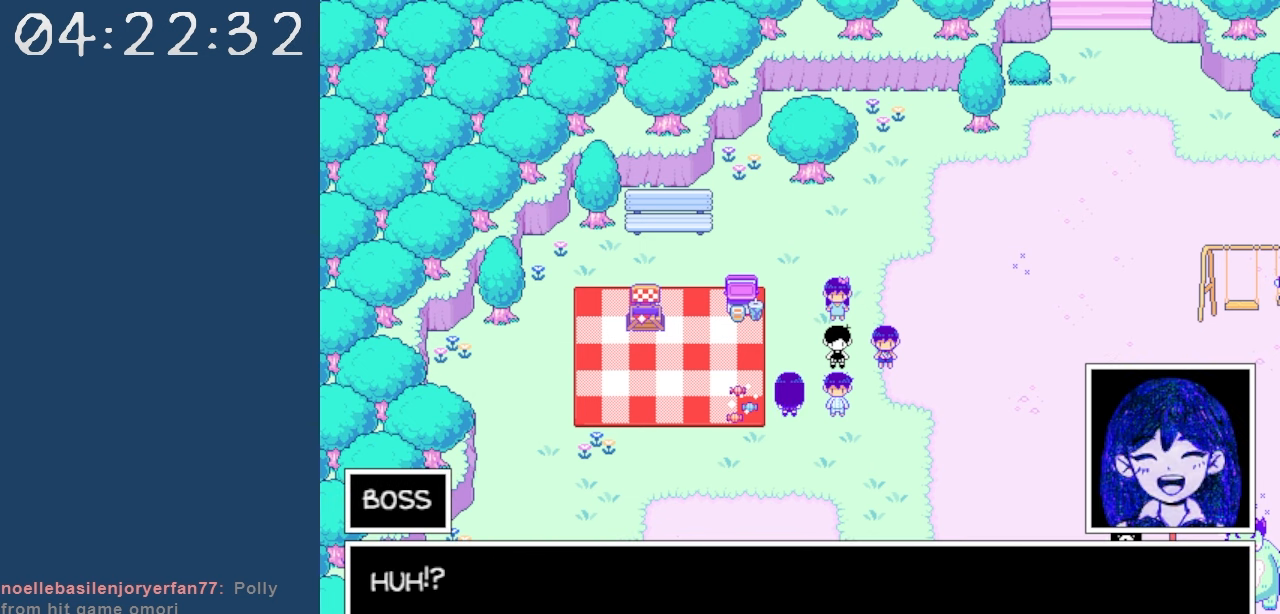
{"keys": [], "events": []}
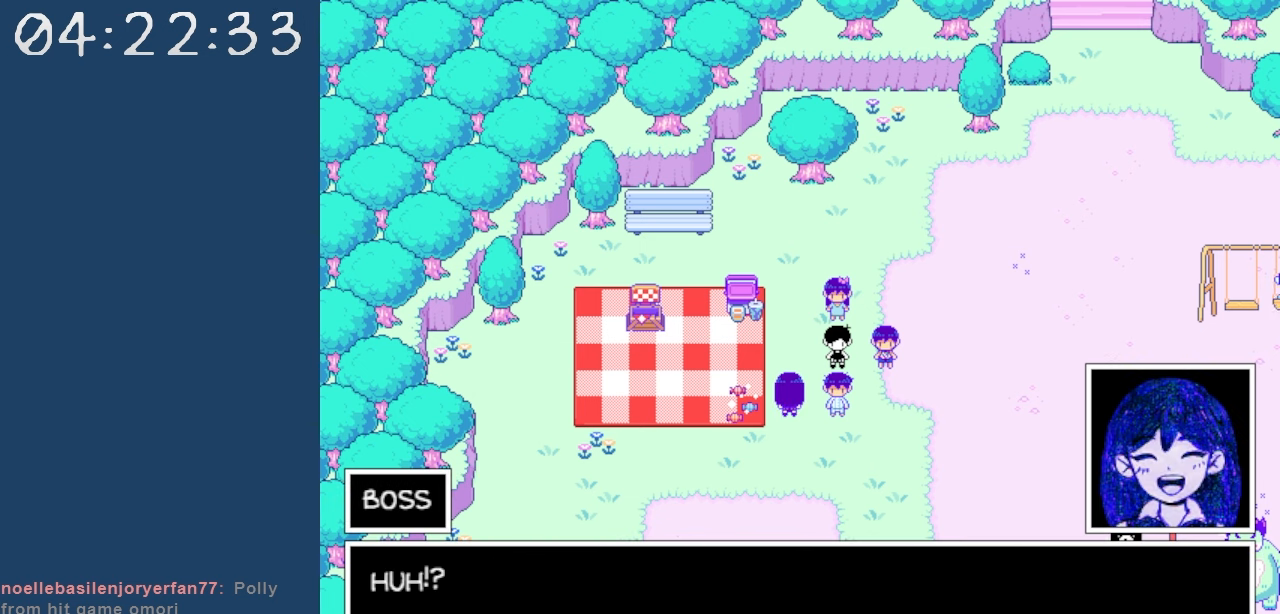
{"keys": [], "events": [[134, "z", "down"], [317, "z", "up"]]}
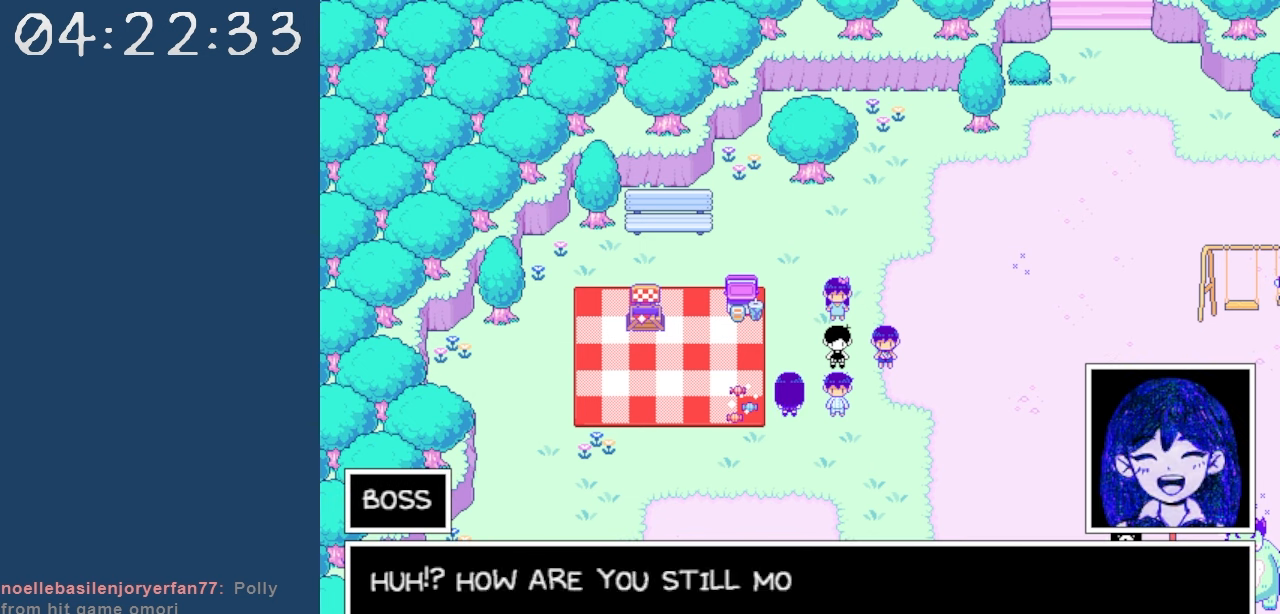
{"keys": [], "events": []}
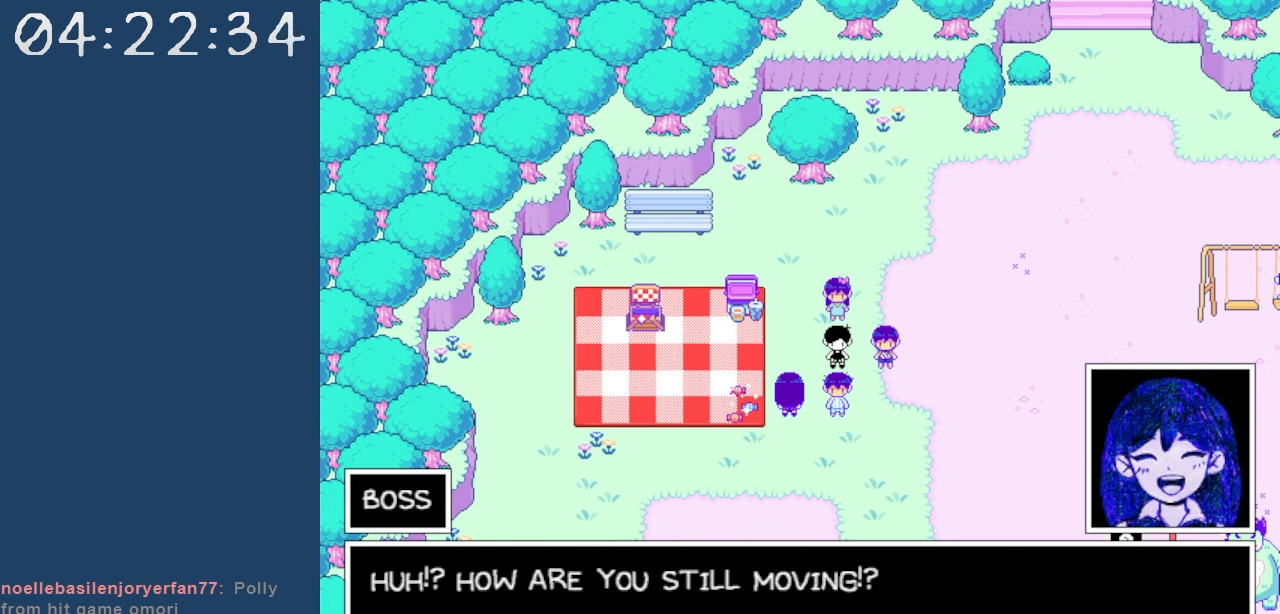
{"keys": [], "events": []}
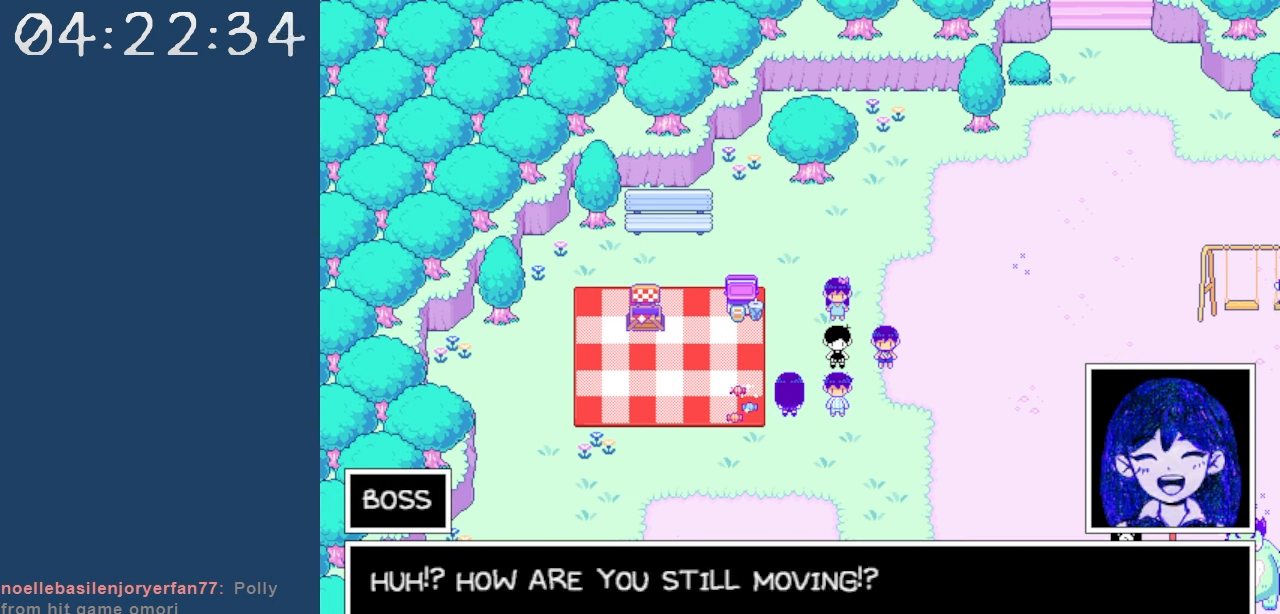
{"keys": [], "events": [[267, "z", "down"], [400, "z", "up"]]}
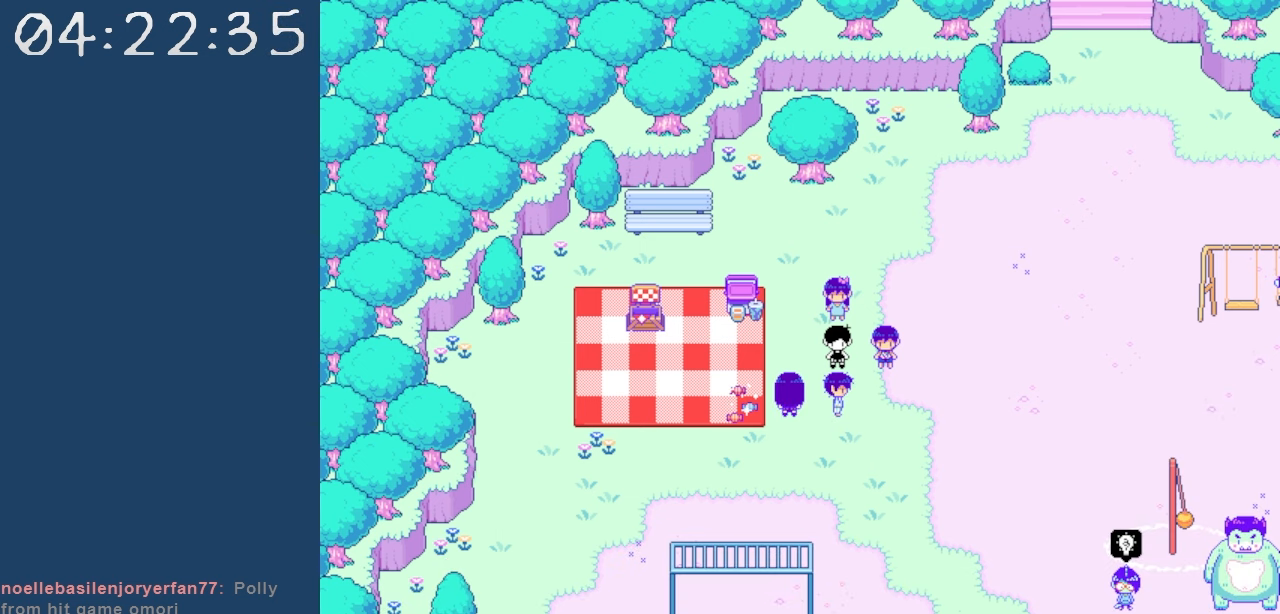
{"keys": [], "events": []}
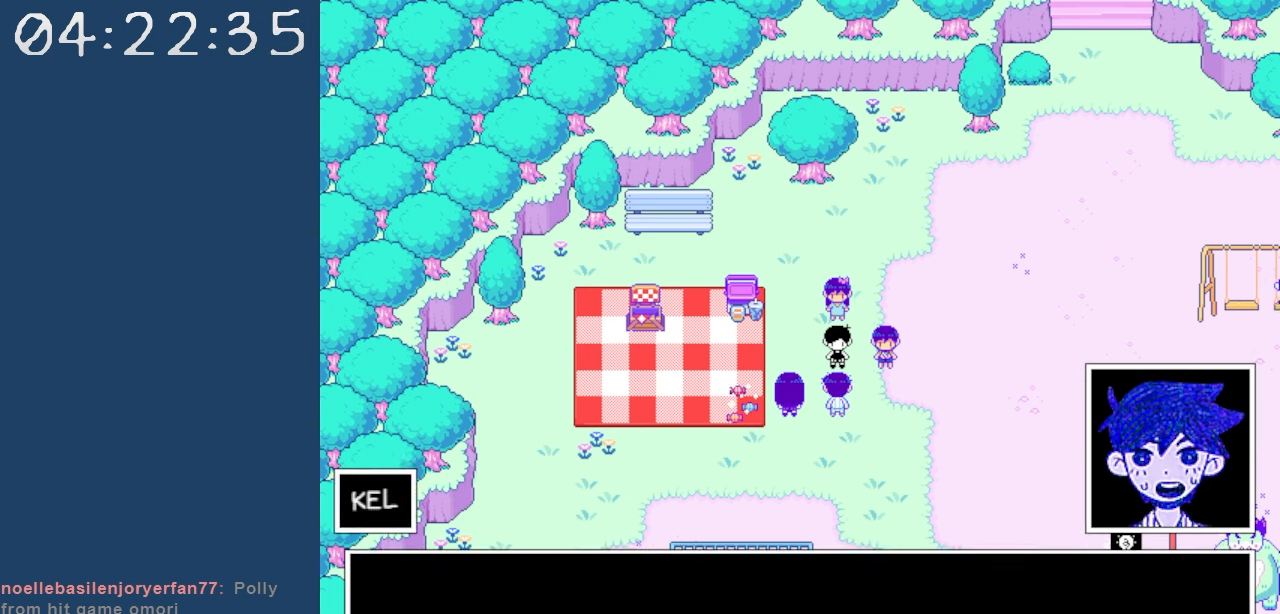
{"keys": [], "events": []}
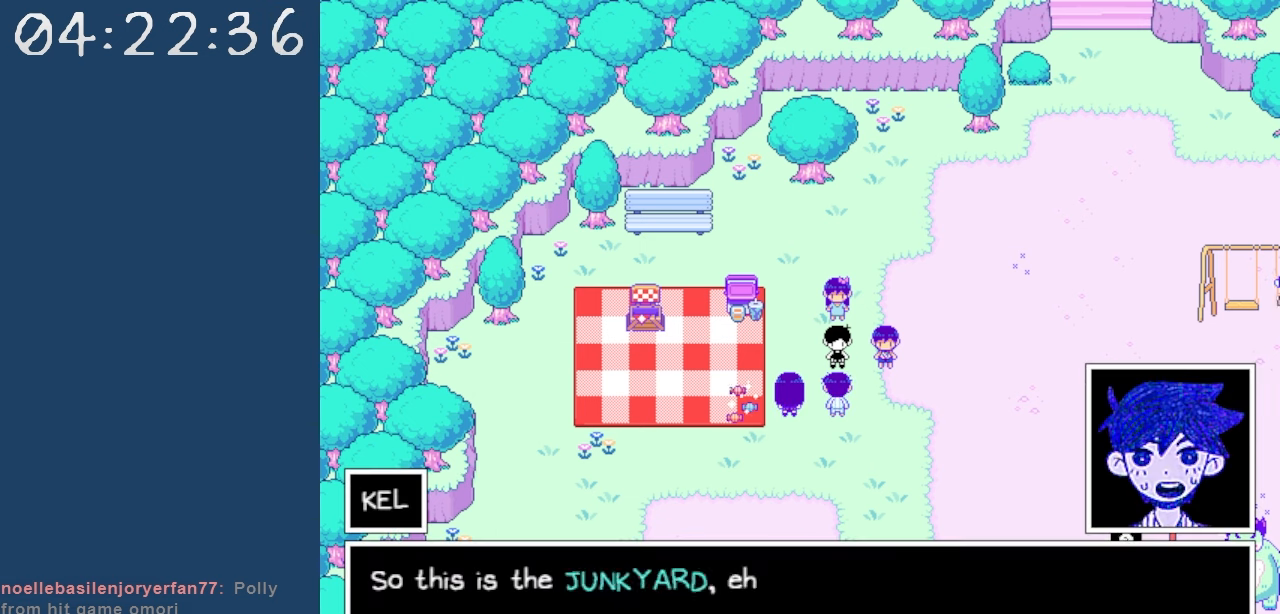
{"keys": [], "events": []}
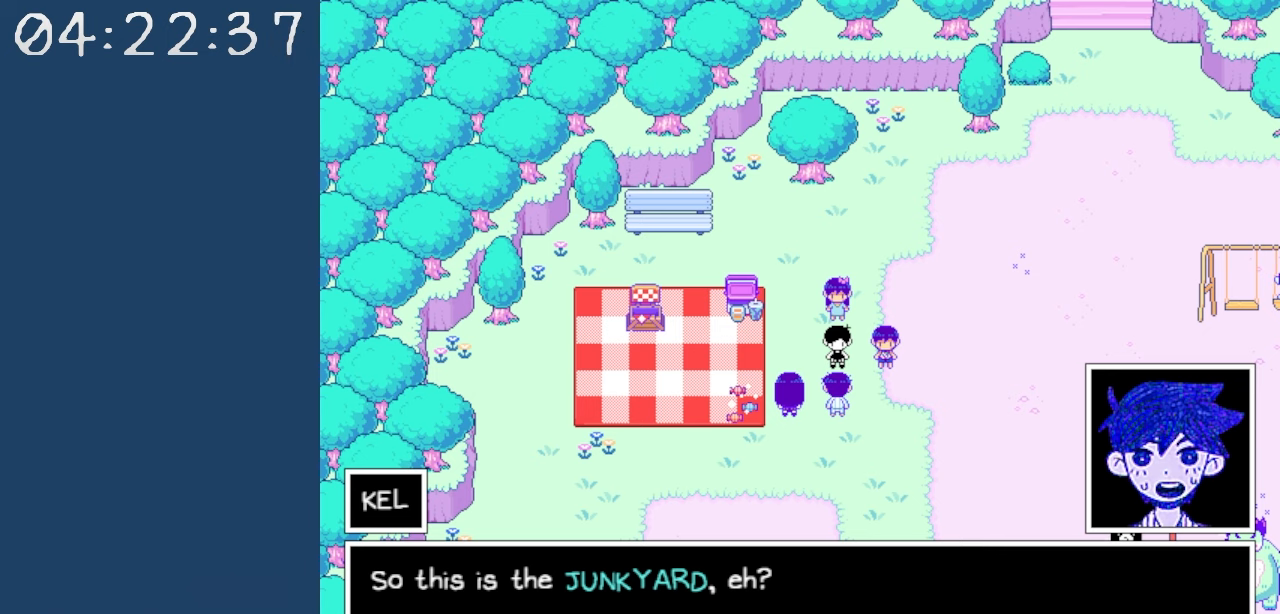
{"keys": [], "events": []}
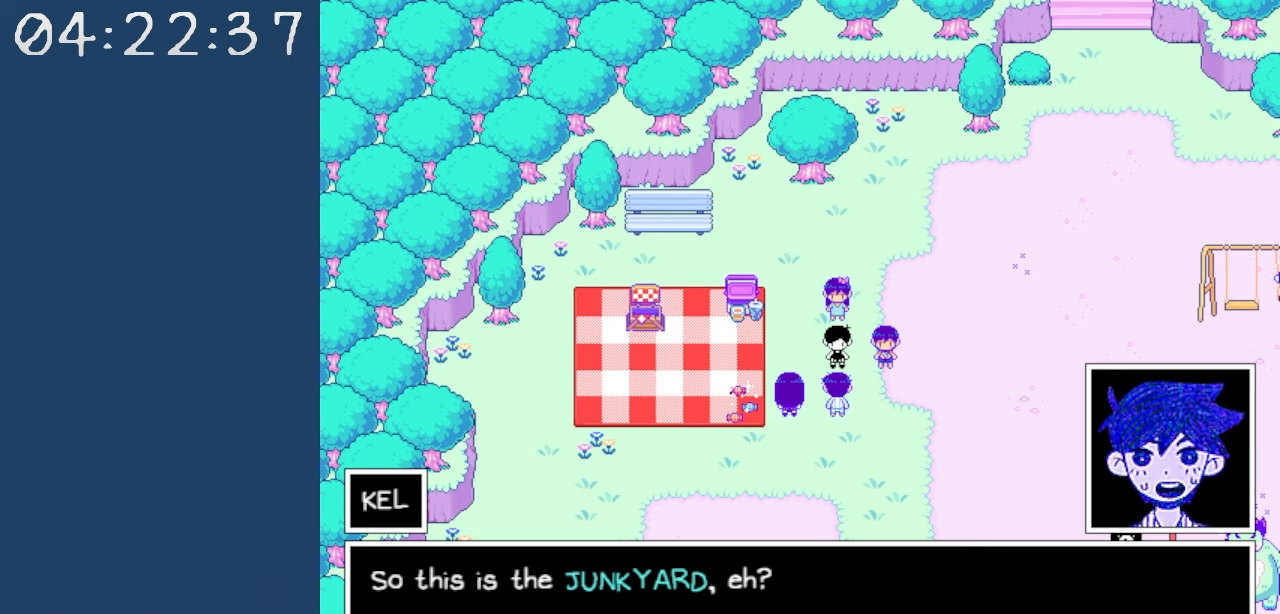
{"keys": [], "events": []}
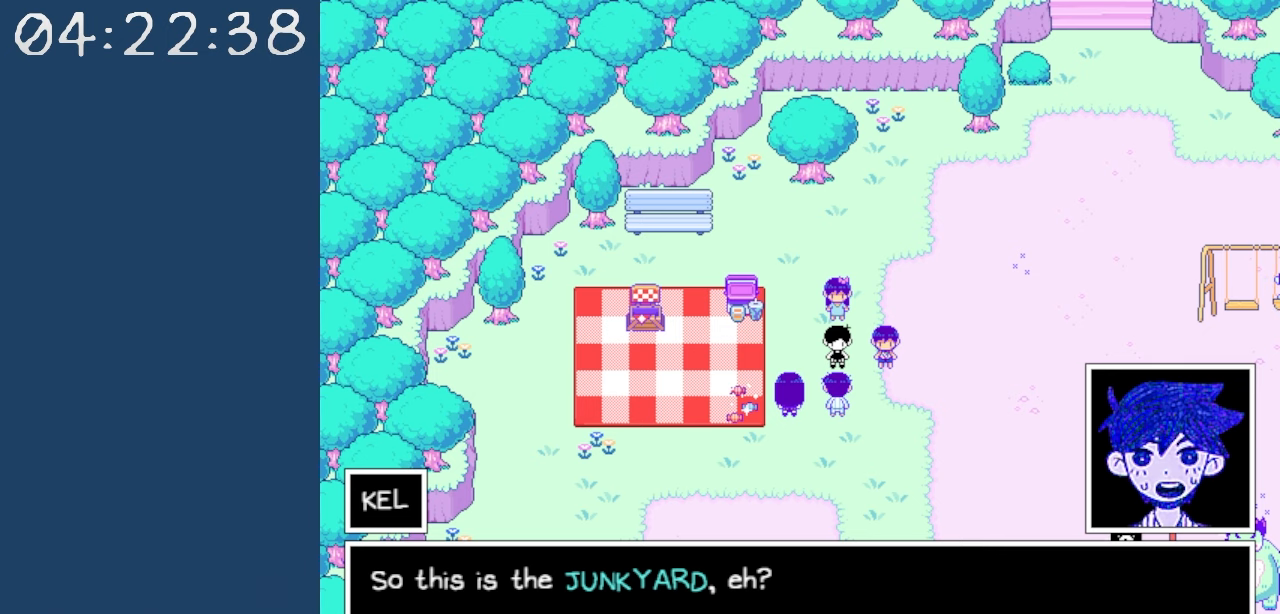
{"keys": [], "events": [[34, "z", "down"], [167, "z", "up"]]}
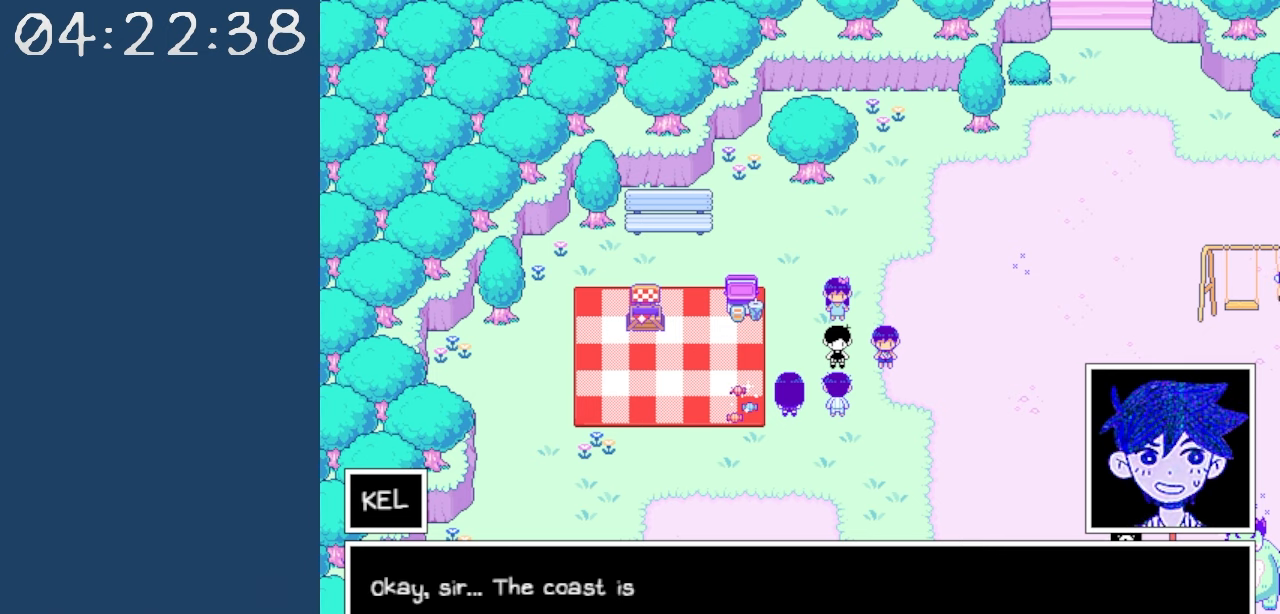
{"keys": [], "events": []}
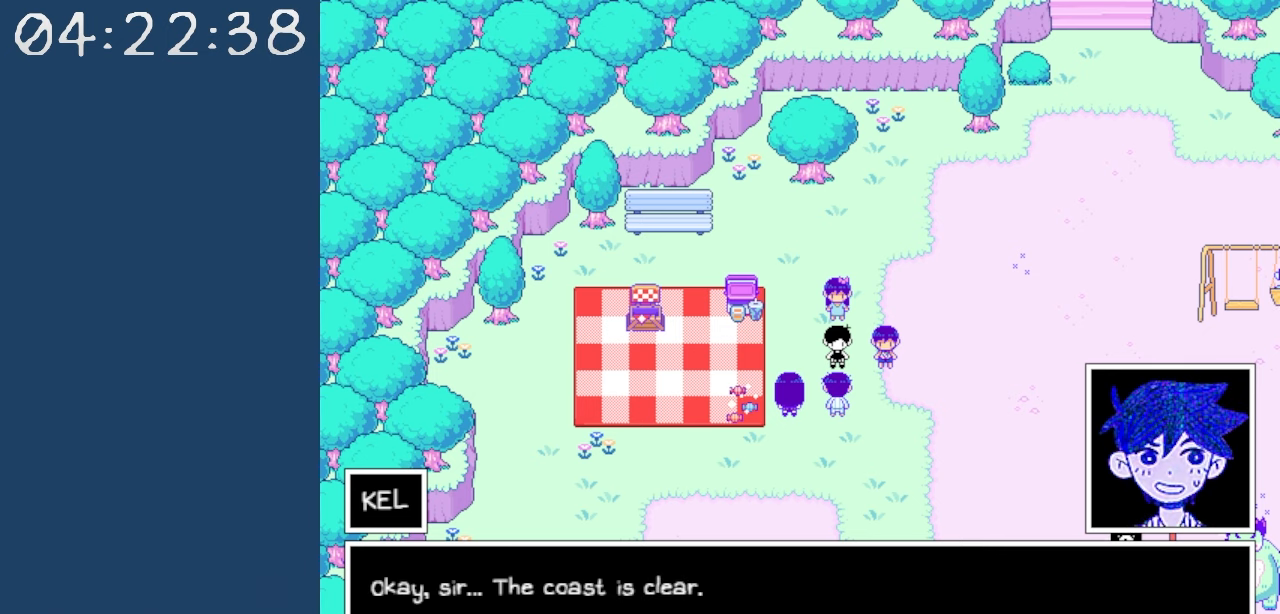
{"keys": [], "events": []}
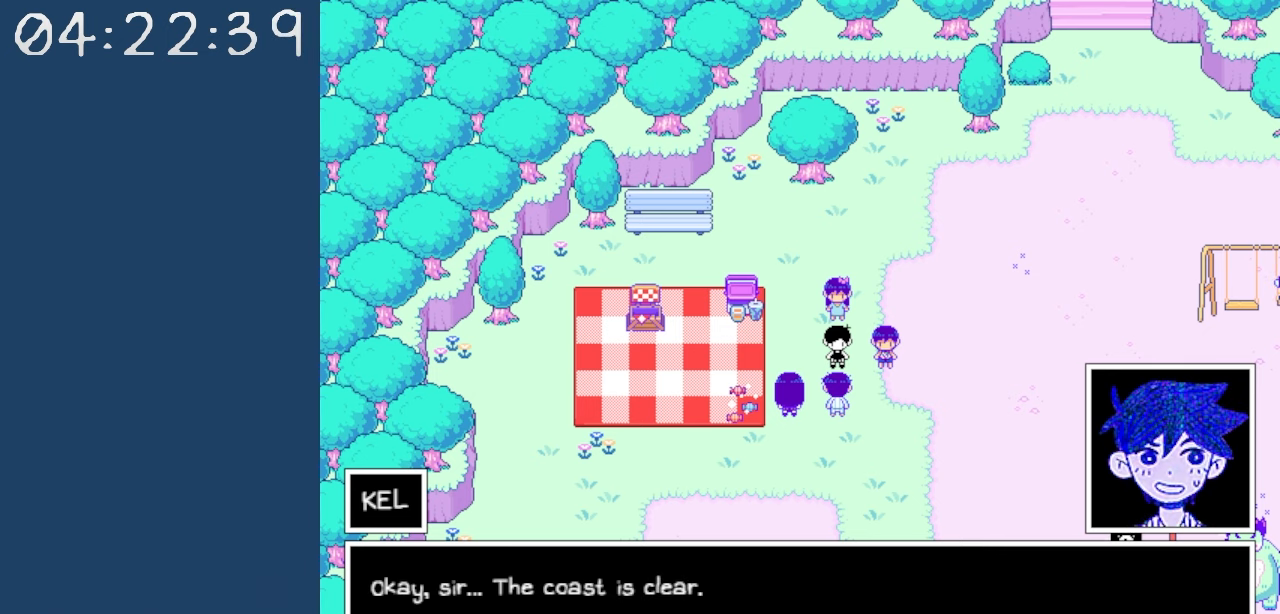
{"keys": [], "events": []}
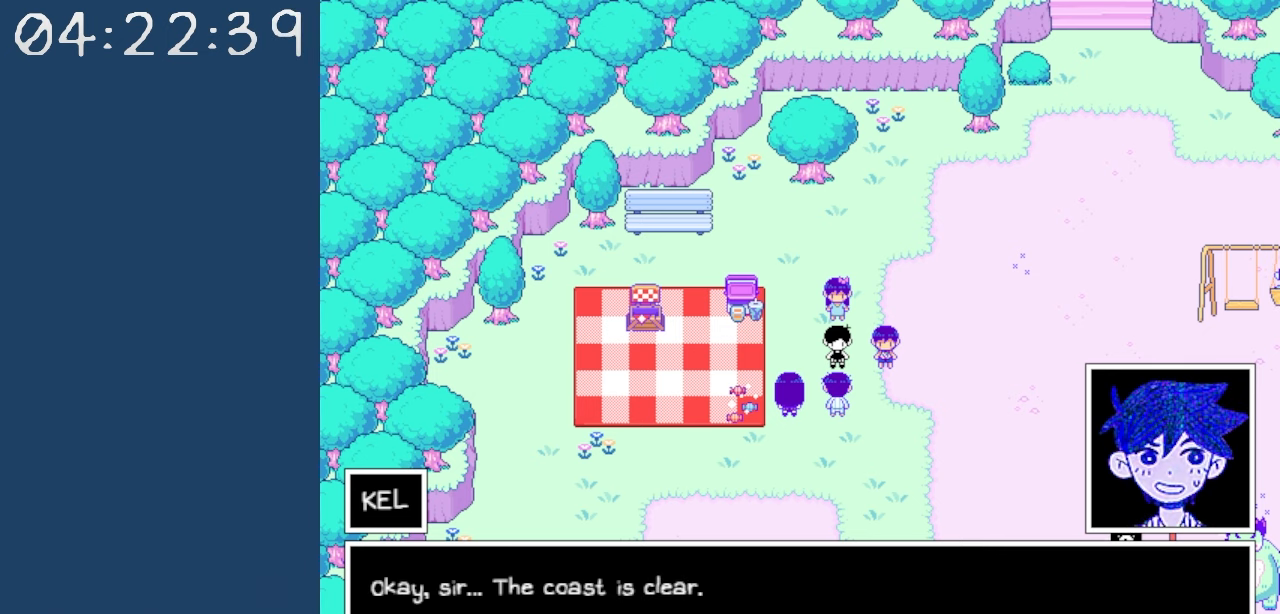
{"keys": [], "events": [[184, "z", "down"], [334, "z", "up"]]}
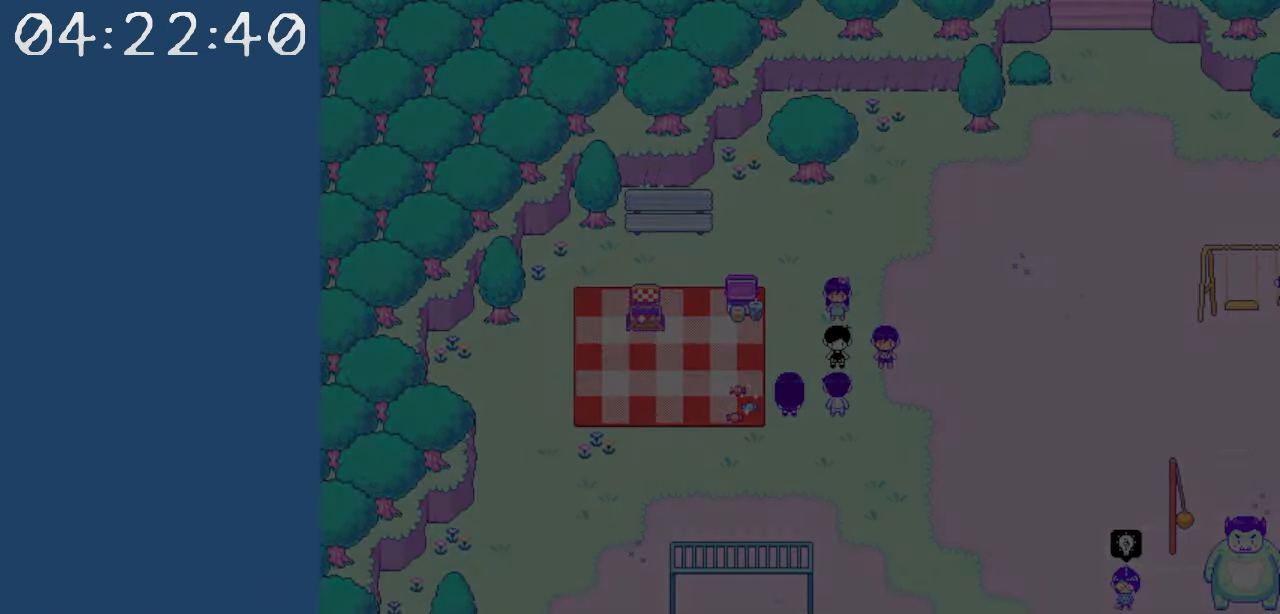
{"keys": [], "events": []}
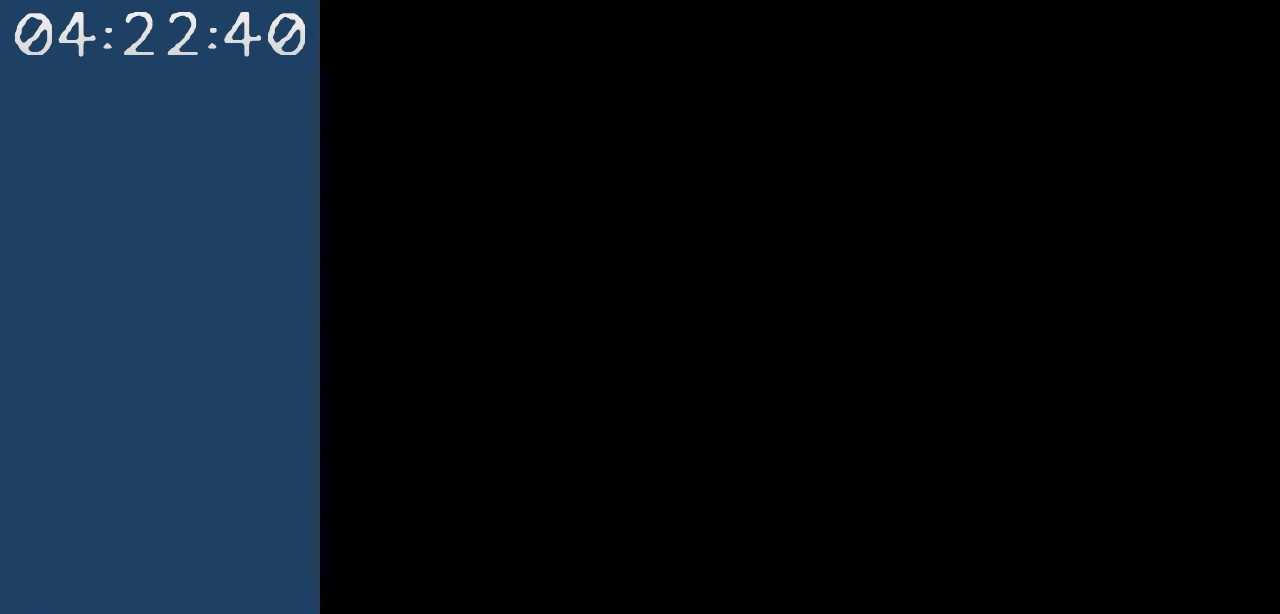
{"keys": [], "events": []}
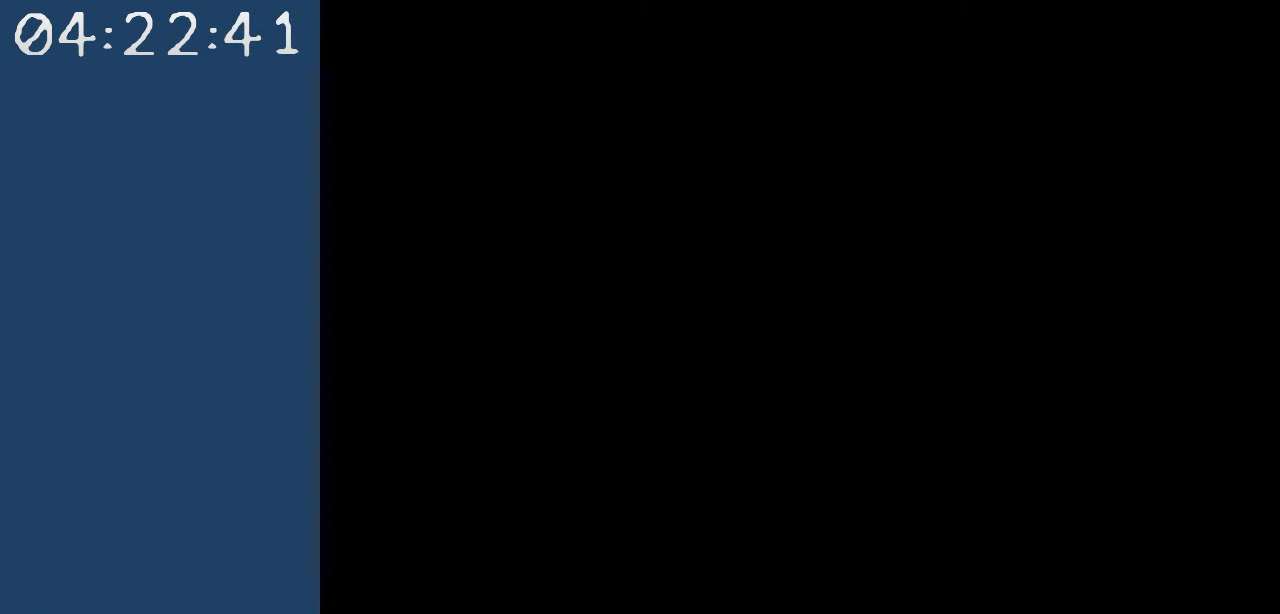
{"keys": [], "events": []}
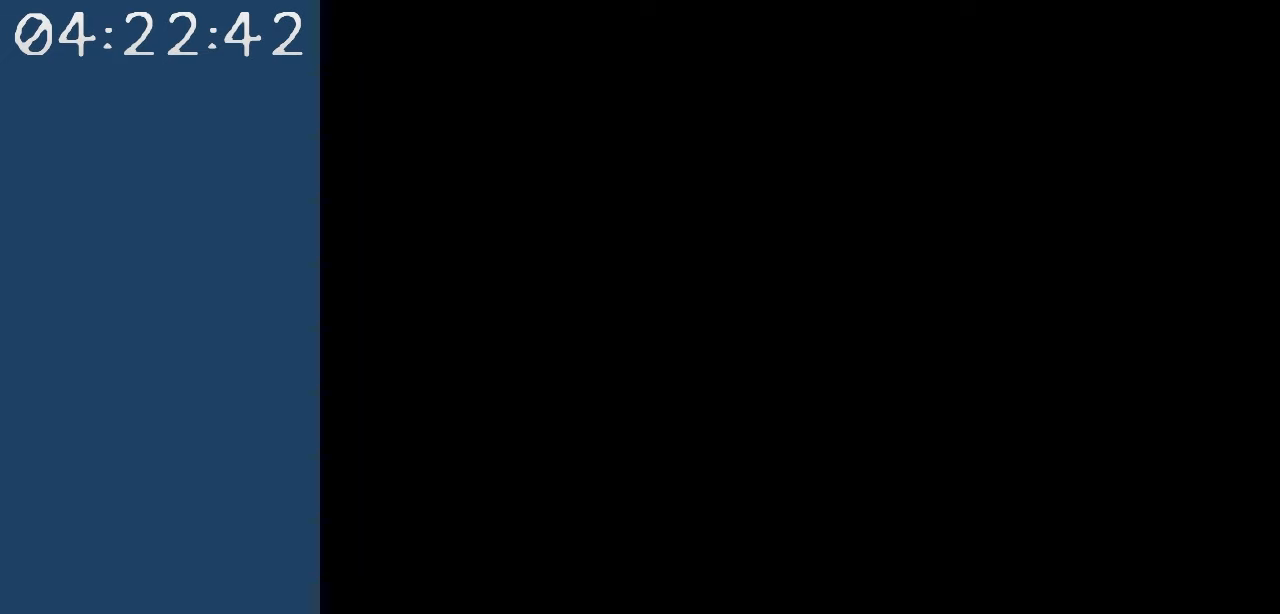
{"keys": [], "events": []}
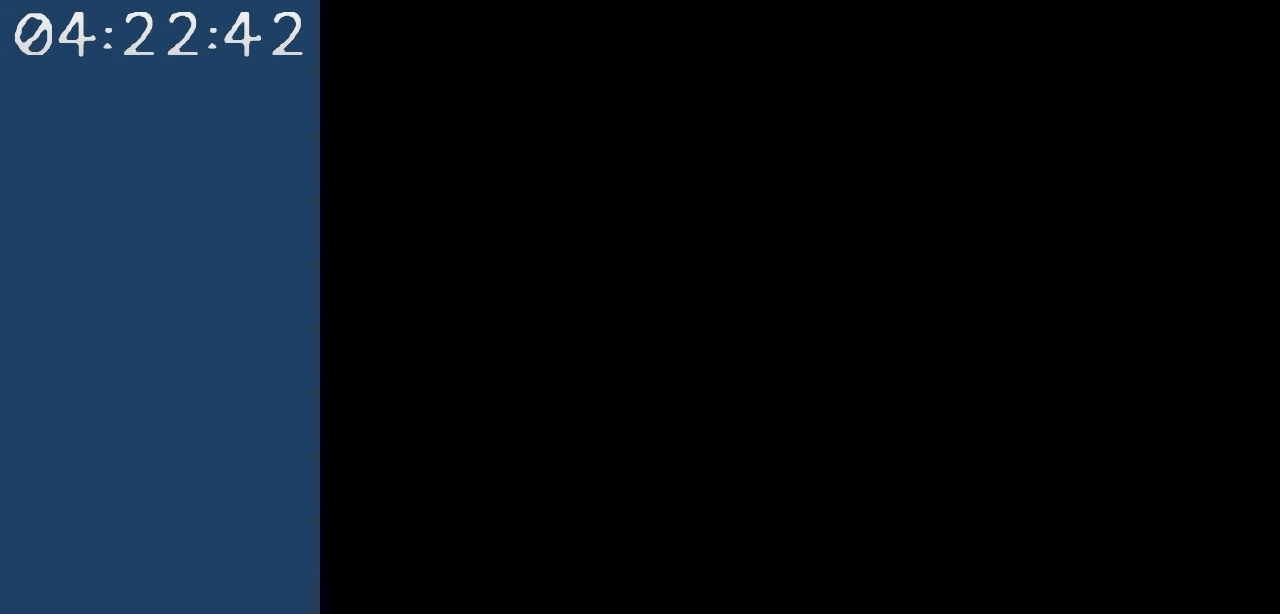
{"keys": [], "events": []}
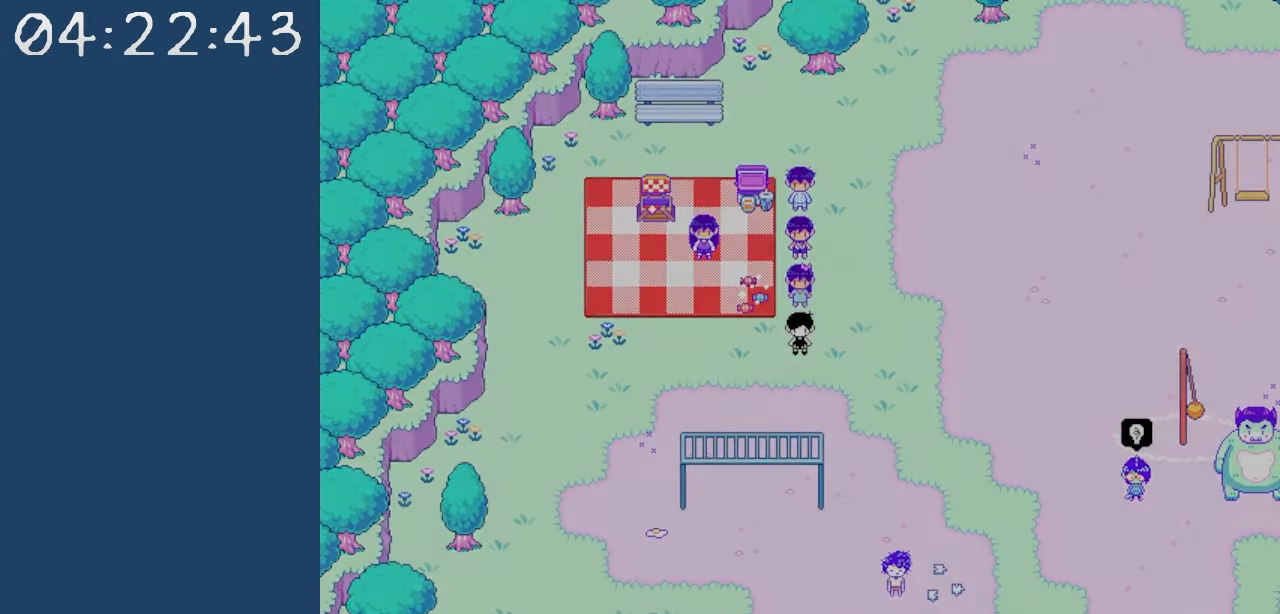
{"keys": ["up"], "events": [[234, "up", "down"]]}
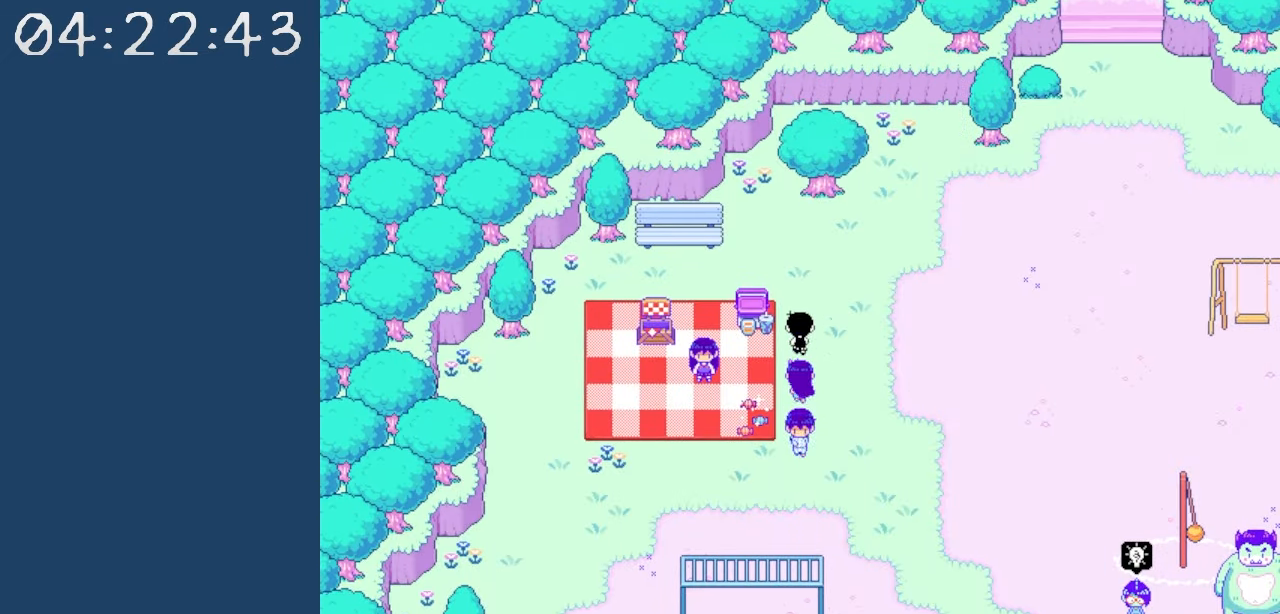
{"keys": ["down", "z"], "events": [[117, "left", "down"], [117, "up", "up"], [434, "down", "down"], [484, "left", "up"], [484, "z", "down"]]}
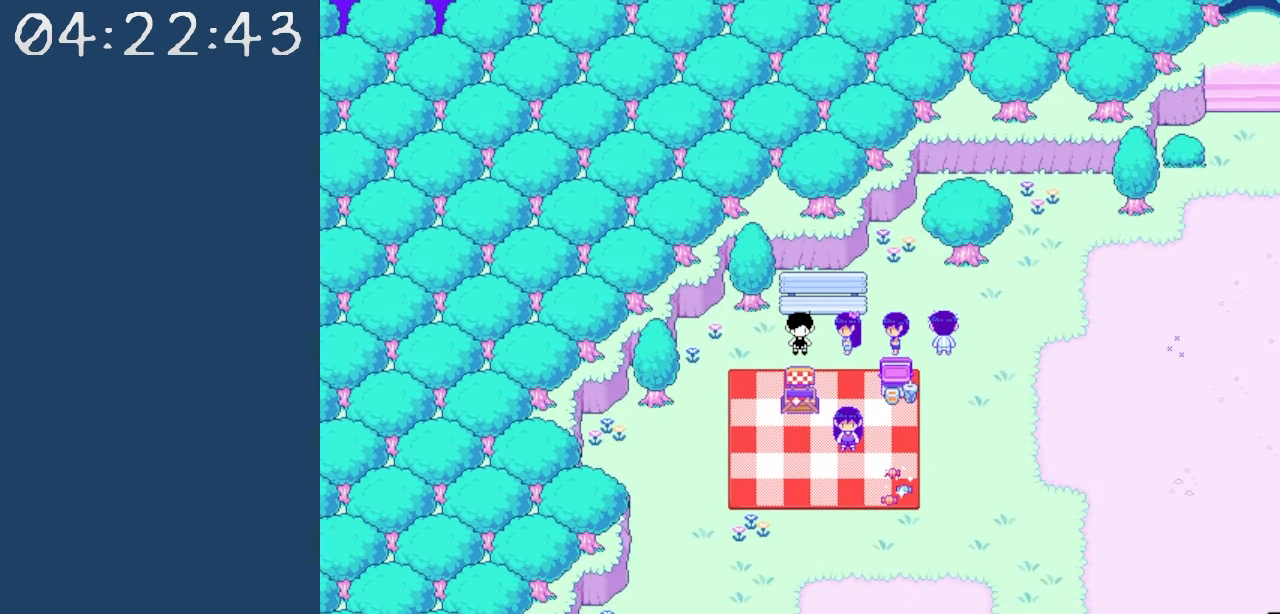
{"keys": [], "events": [[84, "down", "up"], [134, "z", "up"], [167, "z", "down"], [267, "z", "up"], [317, "z", "down"], [400, "z", "up"]]}